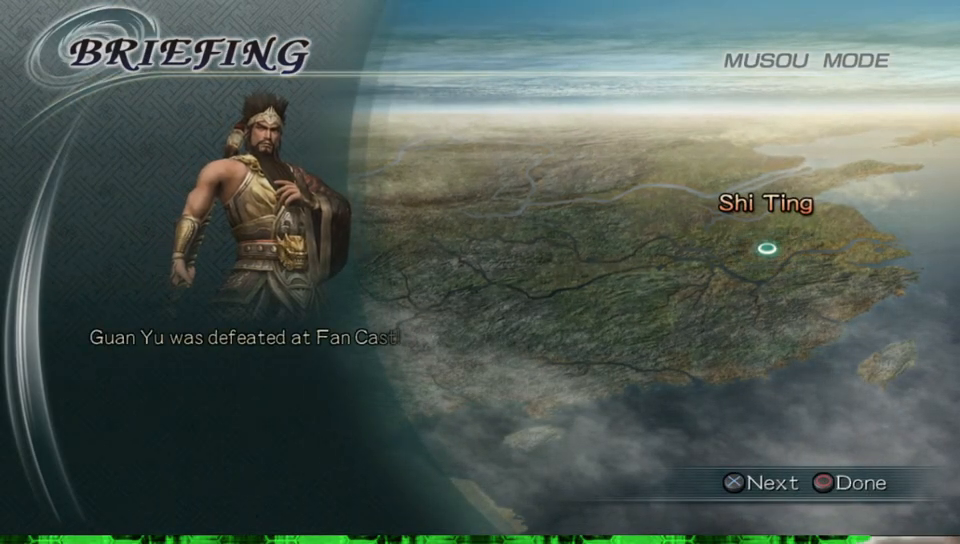
Gameplay with a controller (Xbox layout); each line is a JSON object with the inputs held at the frame after it. "events" lists button and stick changes between this image and that frame as [ms after this image, input, new state], when the widget could be followed in between. Not read: L3 R3.
{"buttons": [], "left_stick": "center", "right_stick": "center", "events": [[50, "A", "down"], [200, "A", "up"]]}
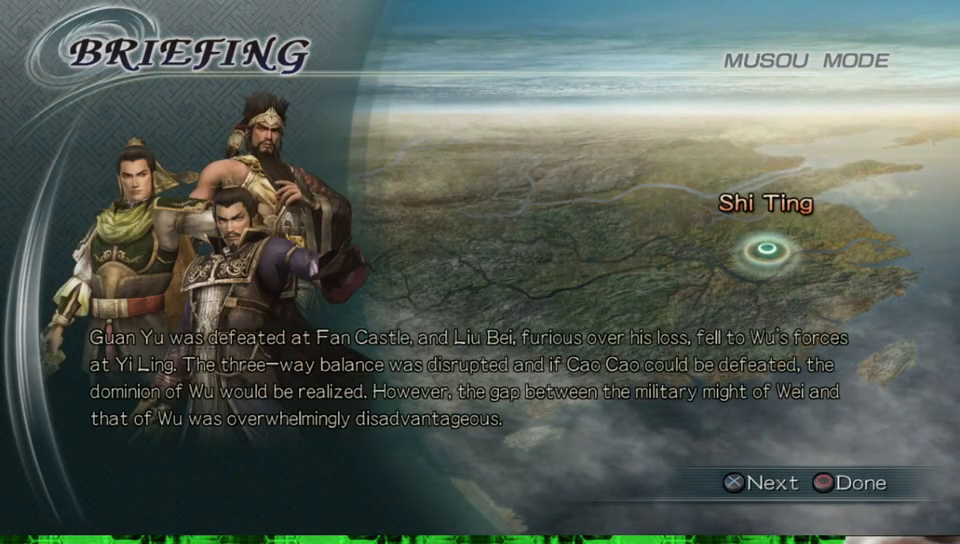
{"buttons": [], "left_stick": "center", "right_stick": "center", "events": [[133, "A", "down"], [267, "A", "up"]]}
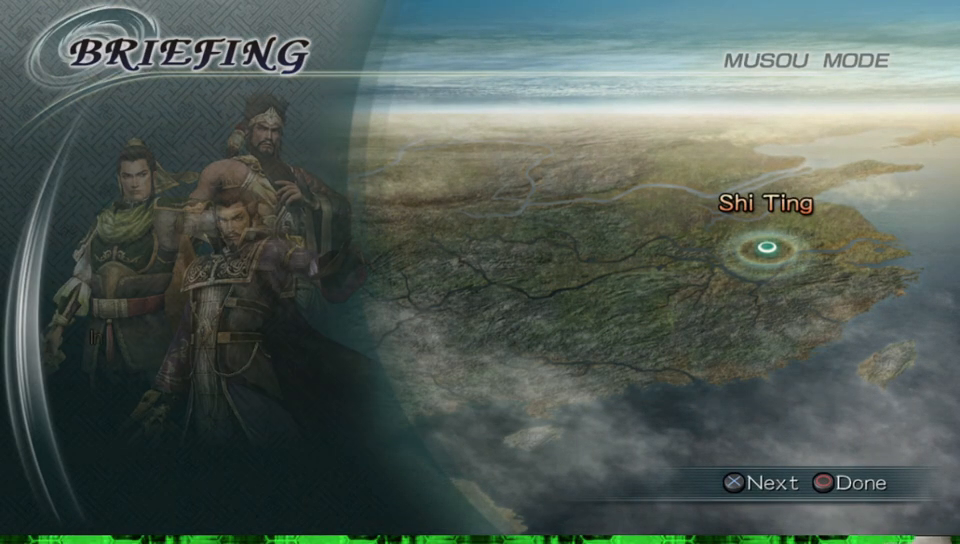
{"buttons": ["A"], "left_stick": "center", "right_stick": "center", "events": [[450, "A", "down"]]}
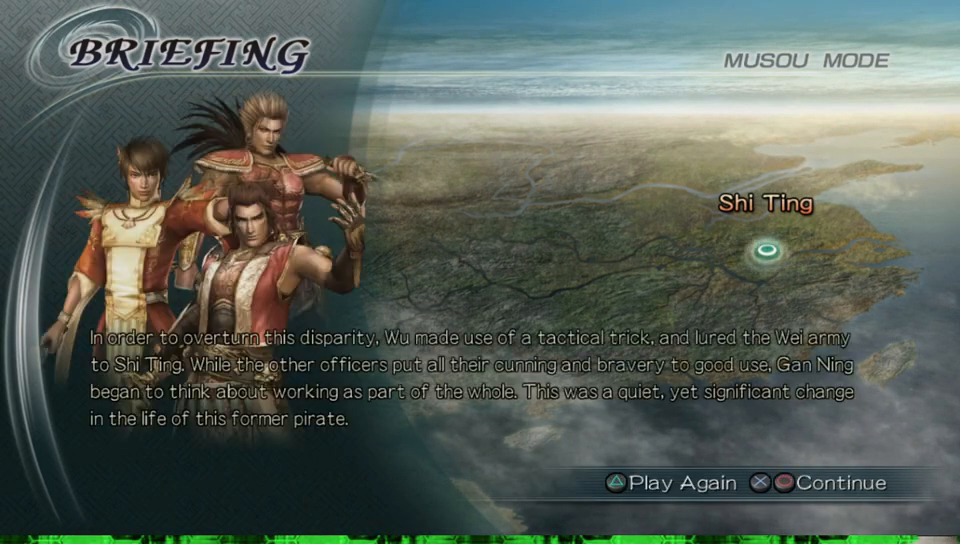
{"buttons": [], "left_stick": "center", "right_stick": "center", "events": [[83, "A", "up"], [250, "A", "down"], [417, "A", "up"]]}